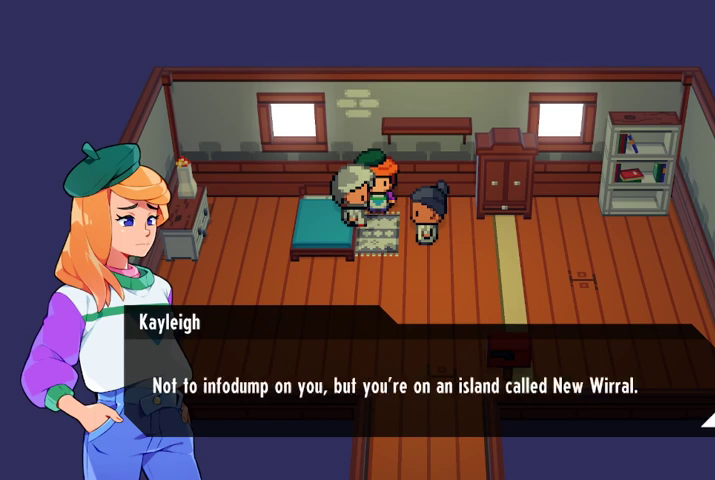
Gameplay with a controller (Xbox layout); each line is a JSON object with the inputs held at the frame after it. "events" lists button and stick changes between this image and that frame as [ms after this image, input, new state], when the widget could be followed in between.
{"buttons": [], "left_stick": "center", "right_stick": "center", "events": [[233, "A", "down"], [333, "A", "up"]]}
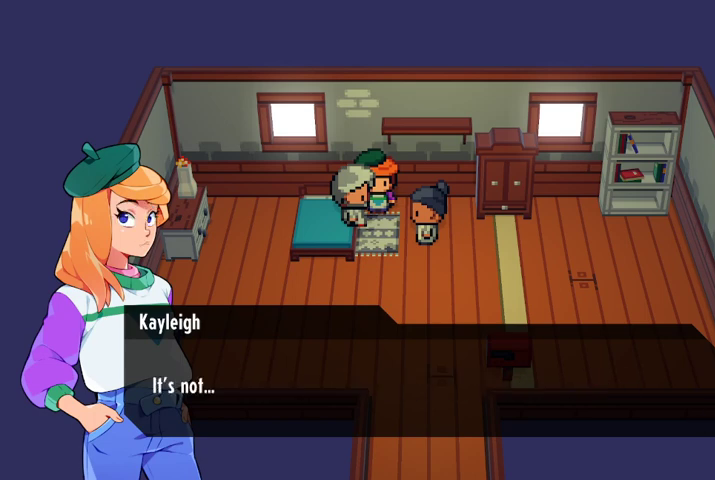
{"buttons": [], "left_stick": "center", "right_stick": "center", "events": [[300, "A", "down"], [433, "A", "up"]]}
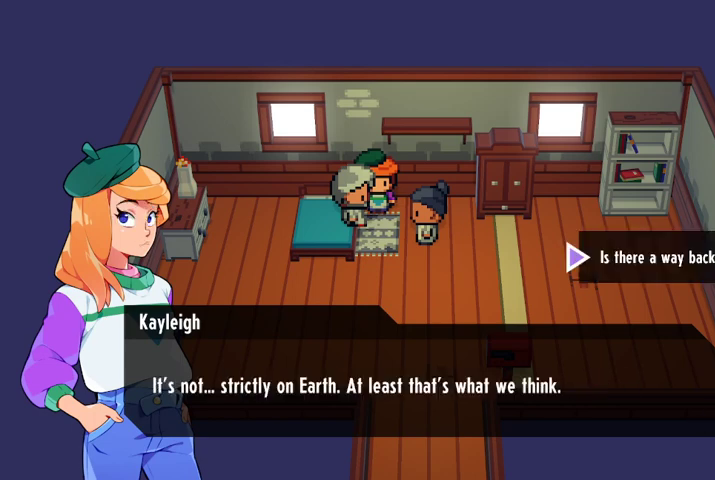
{"buttons": [], "left_stick": "center", "right_stick": "center", "events": []}
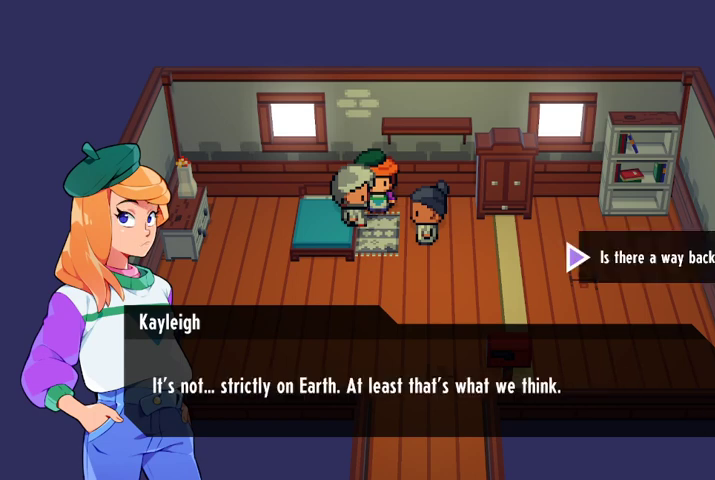
{"buttons": [], "left_stick": "center", "right_stick": "center", "events": []}
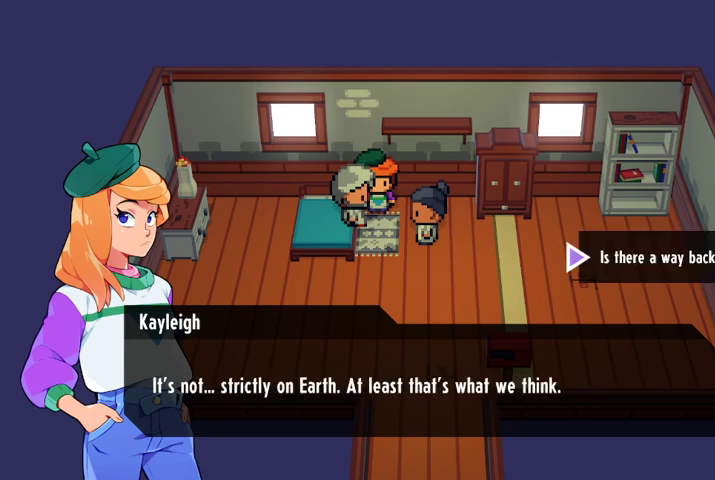
{"buttons": [], "left_stick": "center", "right_stick": "center", "events": [[267, "A", "down"], [433, "A", "up"]]}
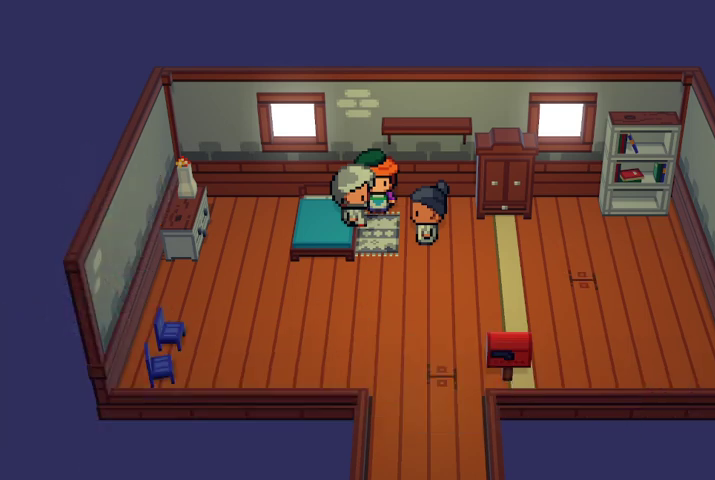
{"buttons": [], "left_stick": "center", "right_stick": "center", "events": []}
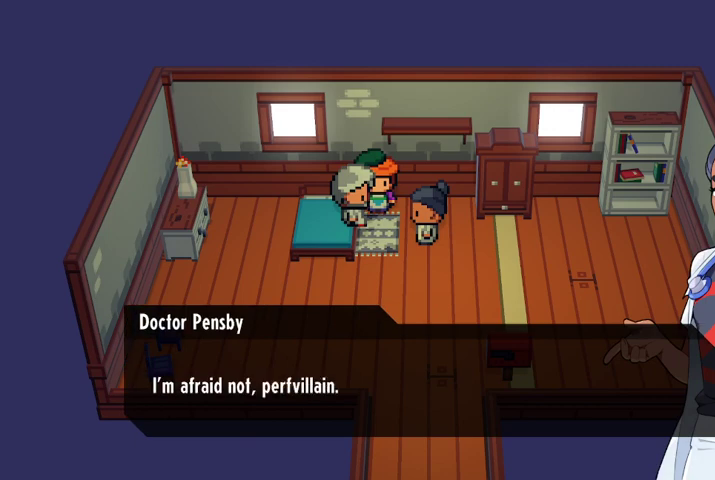
{"buttons": ["A"], "left_stick": "center", "right_stick": "center", "events": [[500, "A", "down"]]}
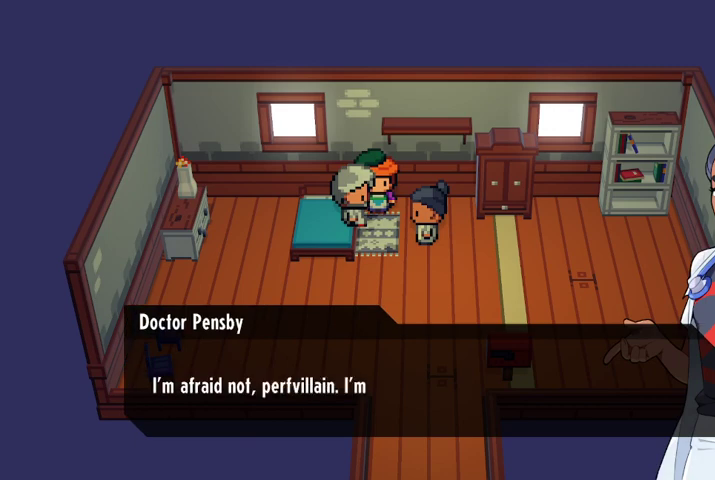
{"buttons": [], "left_stick": "center", "right_stick": "center", "events": [[167, "A", "up"]]}
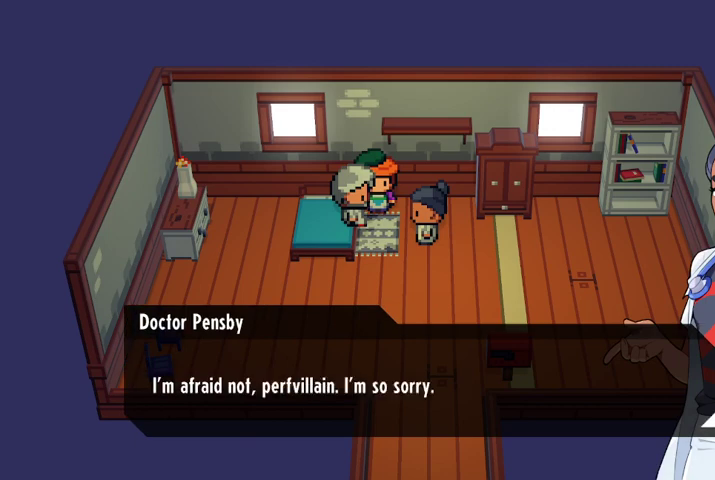
{"buttons": [], "left_stick": "center", "right_stick": "center", "events": [[67, "A", "down"], [233, "A", "up"]]}
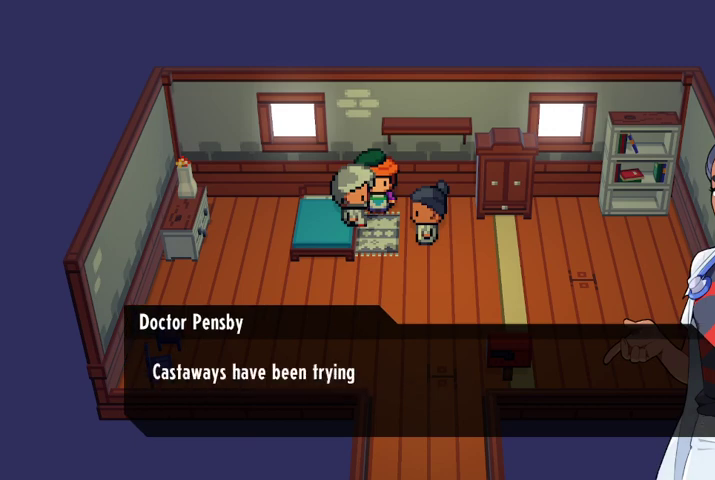
{"buttons": [], "left_stick": "center", "right_stick": "center", "events": [[67, "A", "down"], [233, "A", "up"]]}
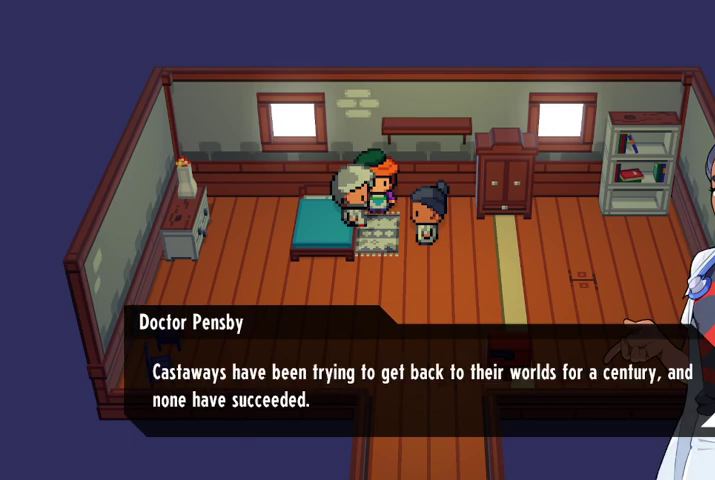
{"buttons": [], "left_stick": "center", "right_stick": "center", "events": []}
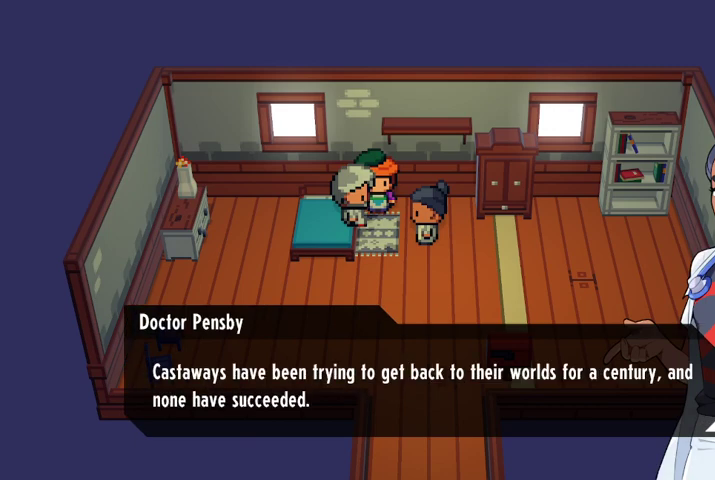
{"buttons": [], "left_stick": "center", "right_stick": "center", "events": []}
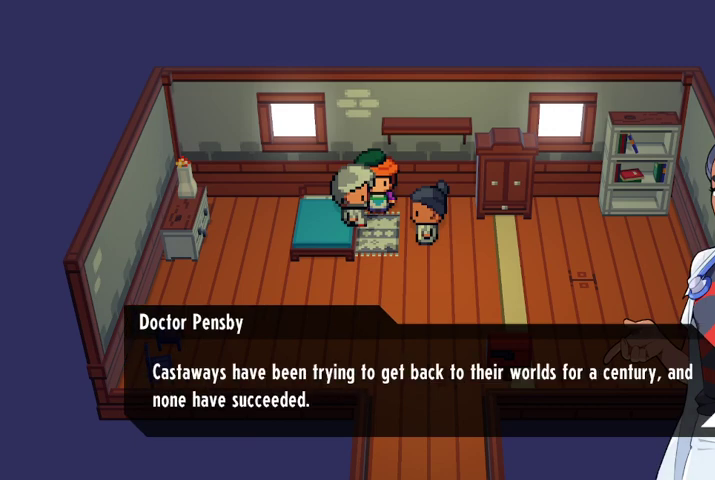
{"buttons": ["A"], "left_stick": "center", "right_stick": "center", "events": [[433, "A", "down"]]}
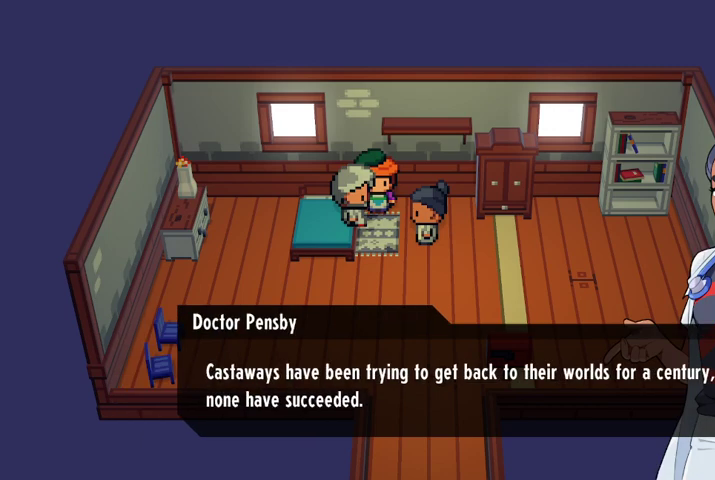
{"buttons": [], "left_stick": "center", "right_stick": "center", "events": [[100, "A", "up"]]}
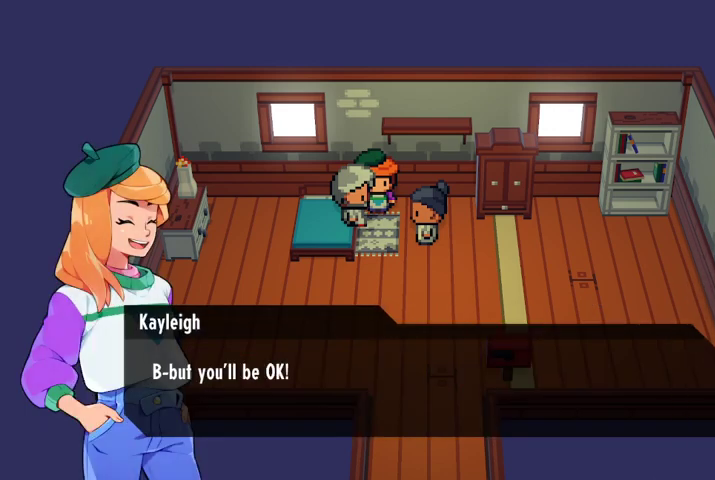
{"buttons": [], "left_stick": "center", "right_stick": "center", "events": []}
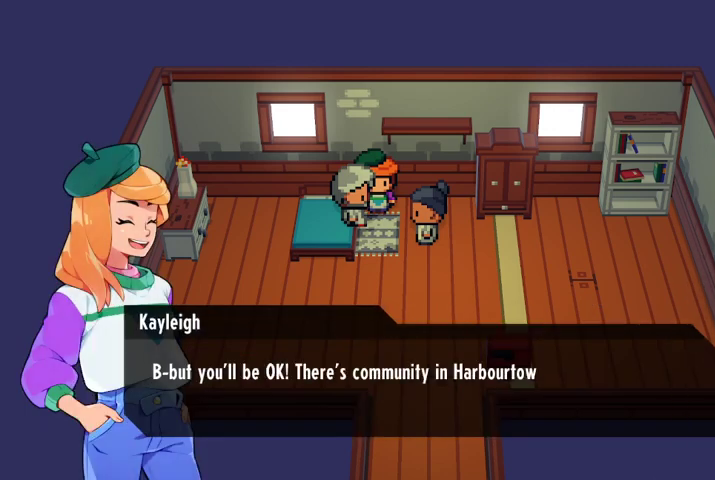
{"buttons": [], "left_stick": "center", "right_stick": "center", "events": [[67, "A", "down"], [200, "A", "up"]]}
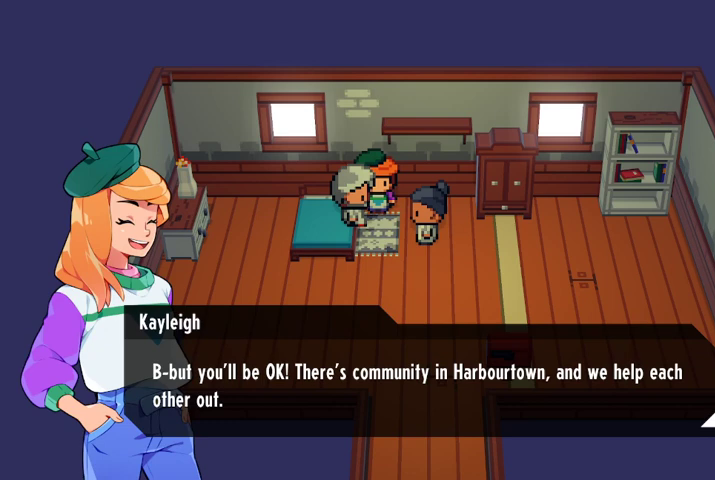
{"buttons": [], "left_stick": "center", "right_stick": "center", "events": []}
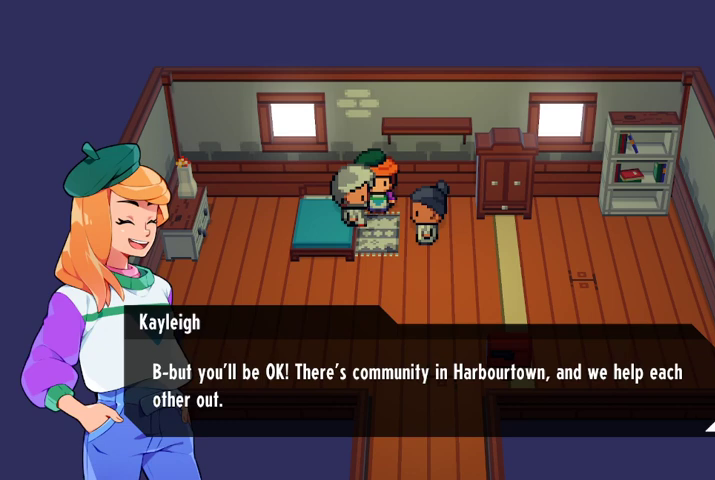
{"buttons": [], "left_stick": "center", "right_stick": "center", "events": []}
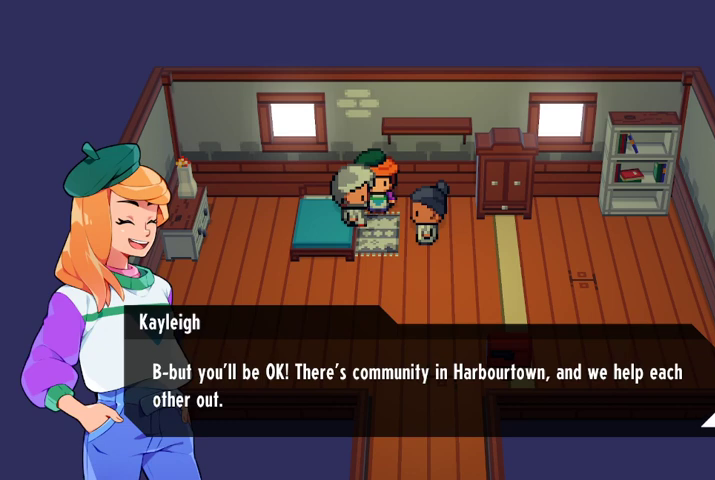
{"buttons": [], "left_stick": "center", "right_stick": "center", "events": [[300, "A", "down"], [467, "A", "up"]]}
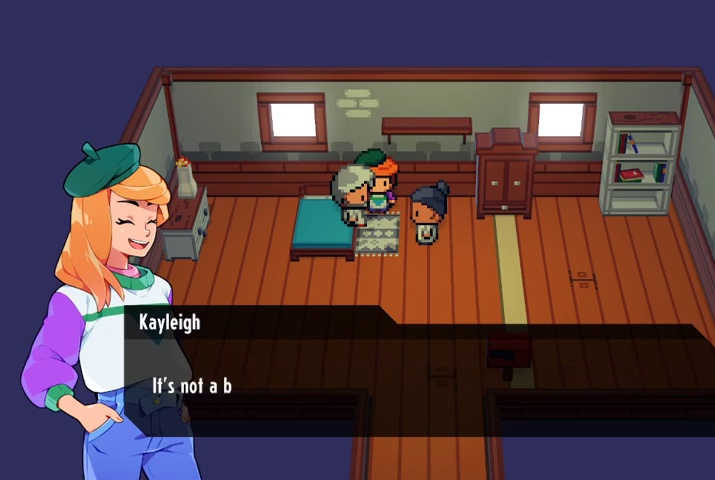
{"buttons": [], "left_stick": "center", "right_stick": "center", "events": [[333, "A", "down"], [433, "A", "up"]]}
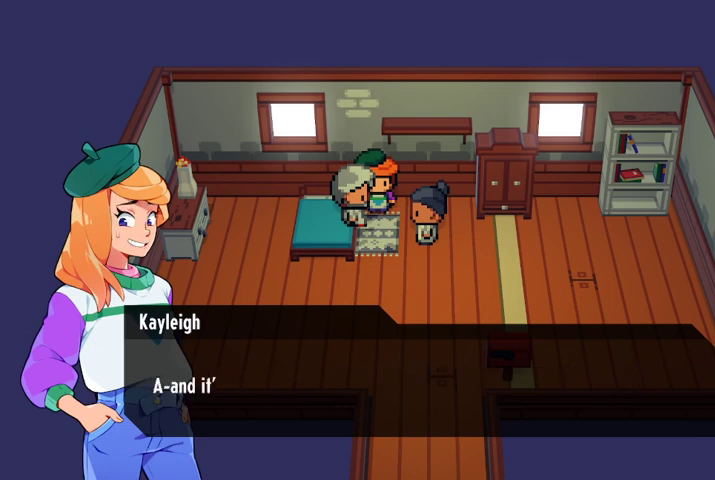
{"buttons": [], "left_stick": "center", "right_stick": "center", "events": []}
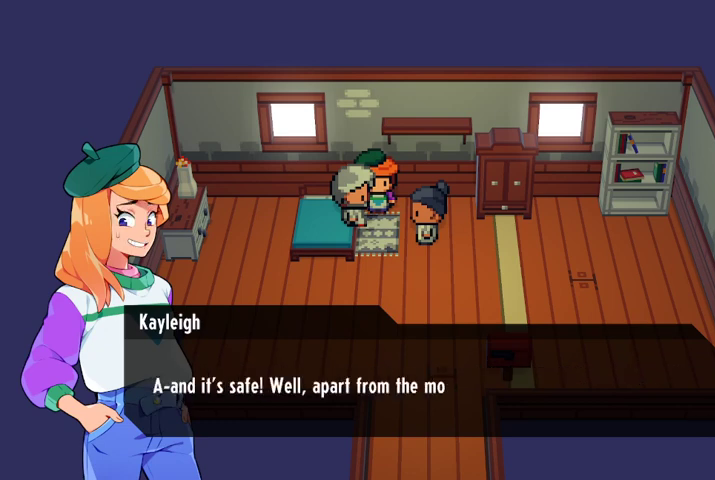
{"buttons": [], "left_stick": "center", "right_stick": "center", "events": []}
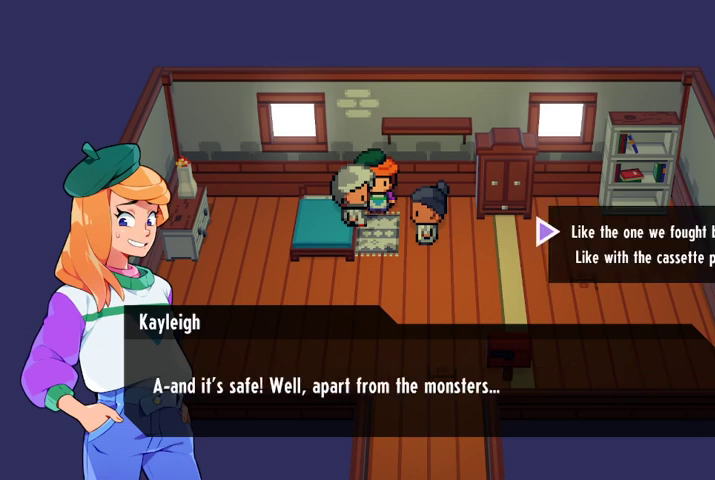
{"buttons": [], "left_stick": "center", "right_stick": "center", "events": []}
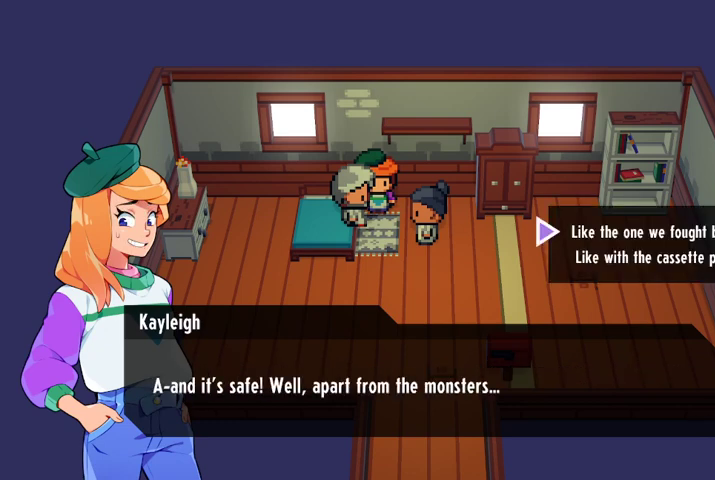
{"buttons": [], "left_stick": "center", "right_stick": "center", "events": []}
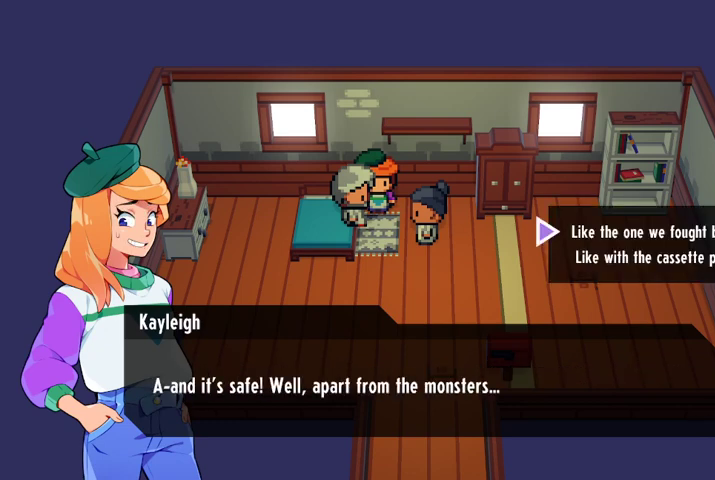
{"buttons": [], "left_stick": "center", "right_stick": "center", "events": [[300, "DPAD_DOWN", "down"], [433, "DPAD_DOWN", "up"]]}
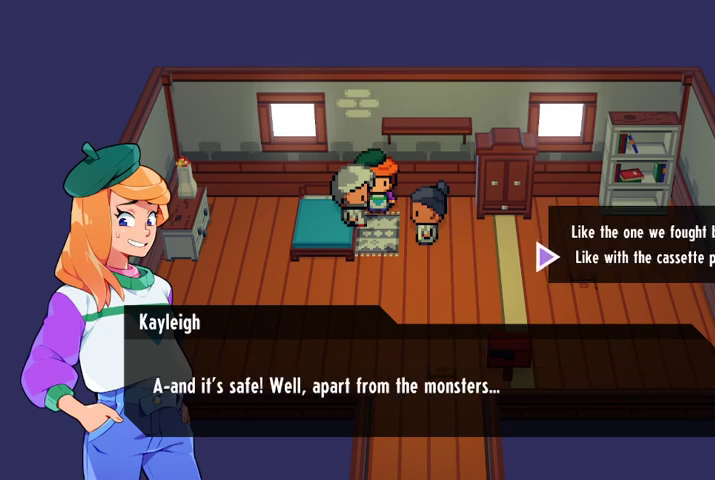
{"buttons": [], "left_stick": "center", "right_stick": "center", "events": [[67, "A", "down"], [200, "A", "up"]]}
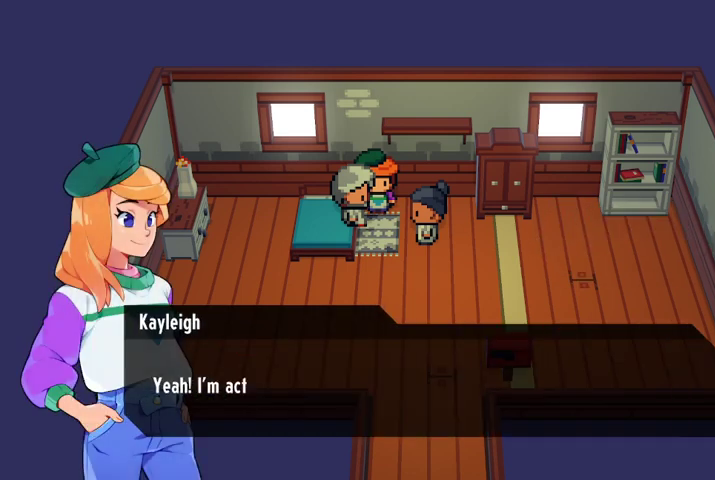
{"buttons": ["A"], "left_stick": "center", "right_stick": "center", "events": [[500, "A", "down"]]}
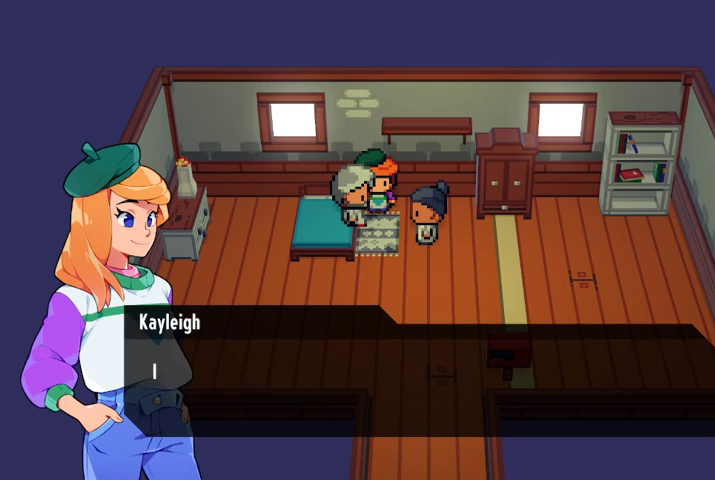
{"buttons": [], "left_stick": "center", "right_stick": "center", "events": [[133, "A", "up"]]}
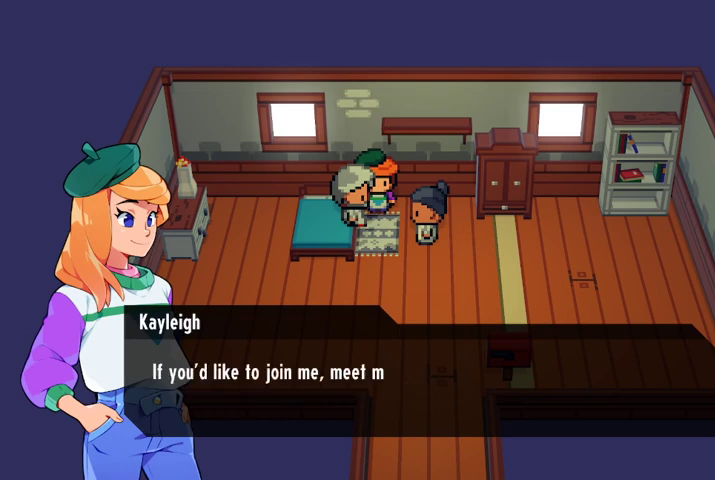
{"buttons": [], "left_stick": "center", "right_stick": "center", "events": []}
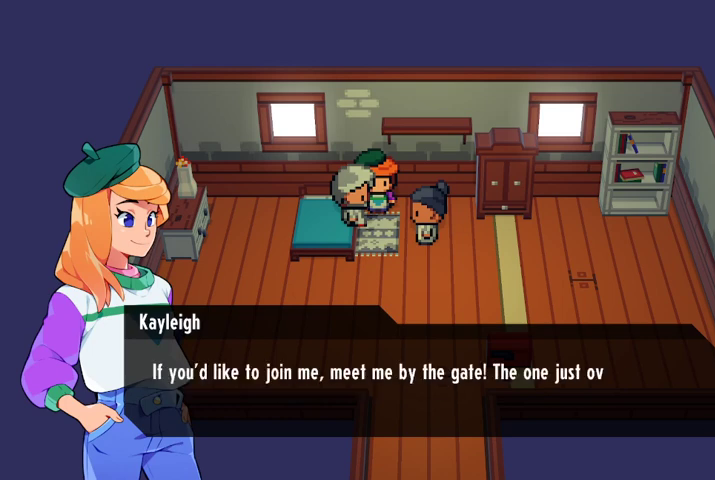
{"buttons": [], "left_stick": "center", "right_stick": "center", "events": []}